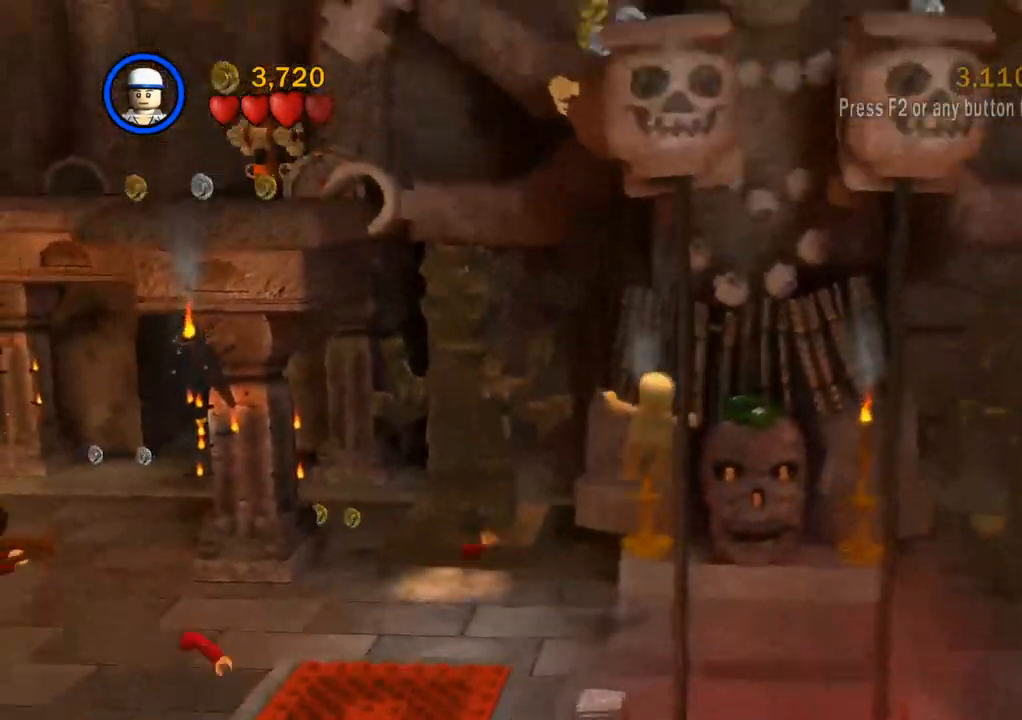
Gameplay with a controller (PlayStation layout); each line is a JSON object with the inputs held at the frame after it. "events" lists button and stick changes between this image and that frame as [ms after this image, input, new state], when the widget could be followed in between. Not read: R3.
{"buttons": [], "left_stick": "up", "right_stick": "center", "events": [[267, "left_stick", "up"], [367, "CROSS", "down"], [467, "CROSS", "up"]]}
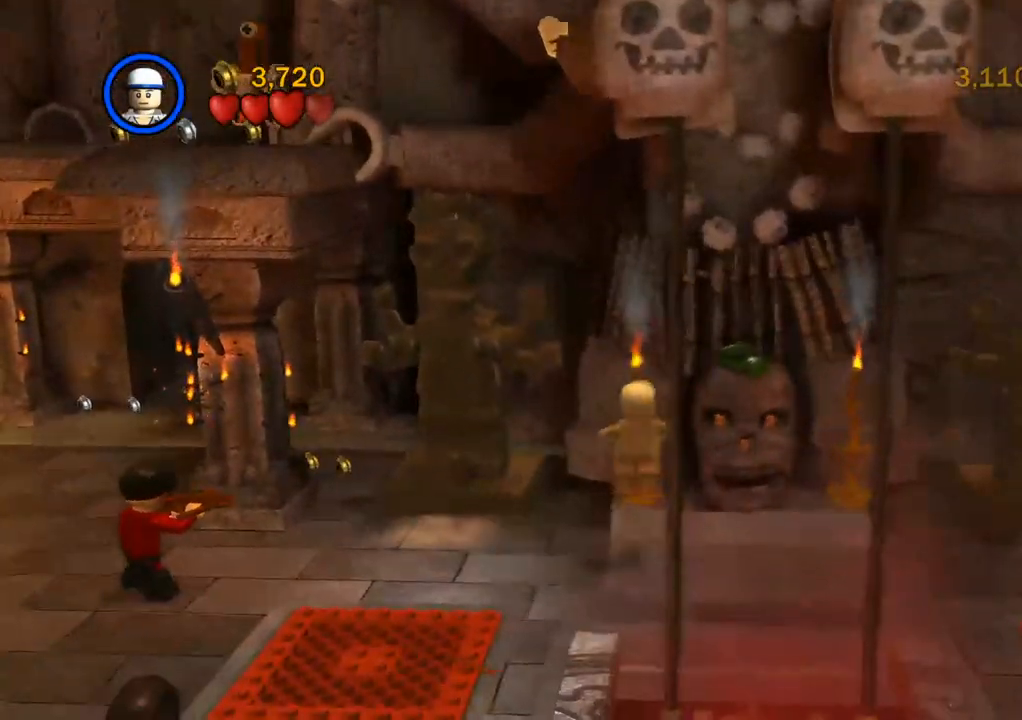
{"buttons": ["CROSS"], "left_stick": "up", "right_stick": "center", "events": [[467, "CROSS", "down"]]}
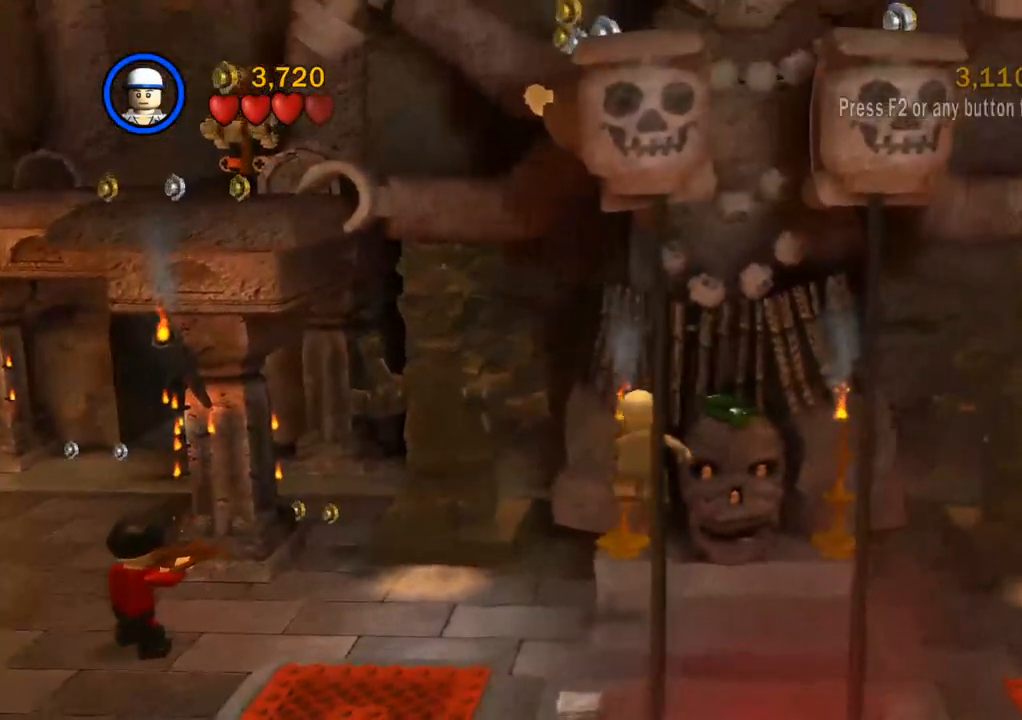
{"buttons": [], "left_stick": "up", "right_stick": "center", "events": [[117, "CROSS", "up"]]}
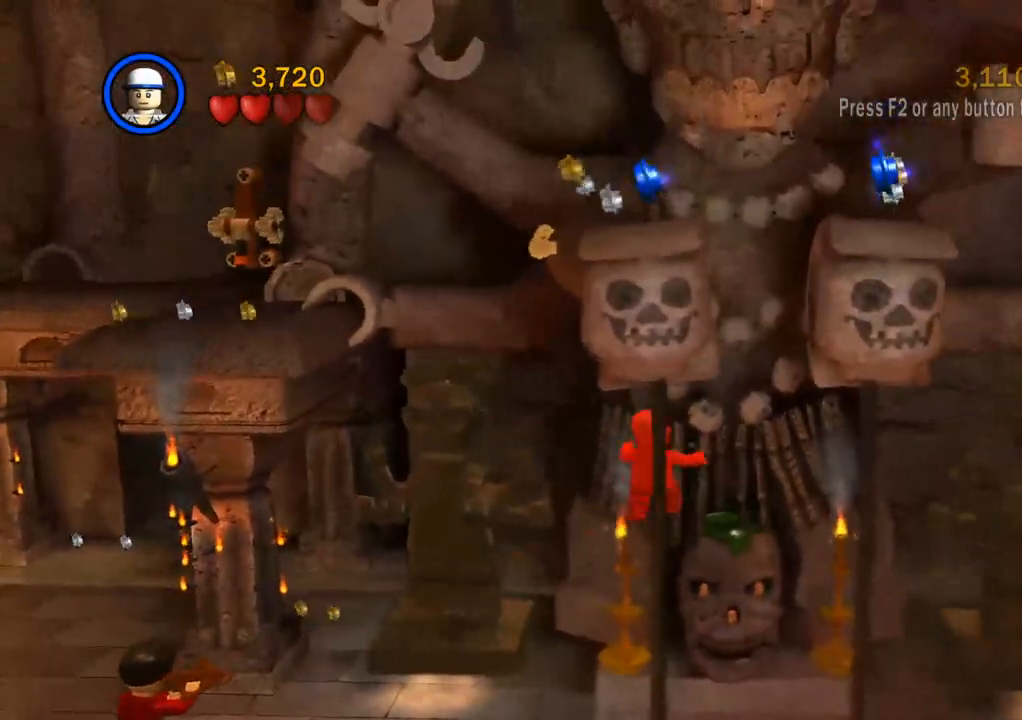
{"buttons": ["CROSS"], "left_stick": "up", "right_stick": "center", "events": [[33, "CROSS", "down"], [183, "CROSS", "up"], [417, "CROSS", "down"]]}
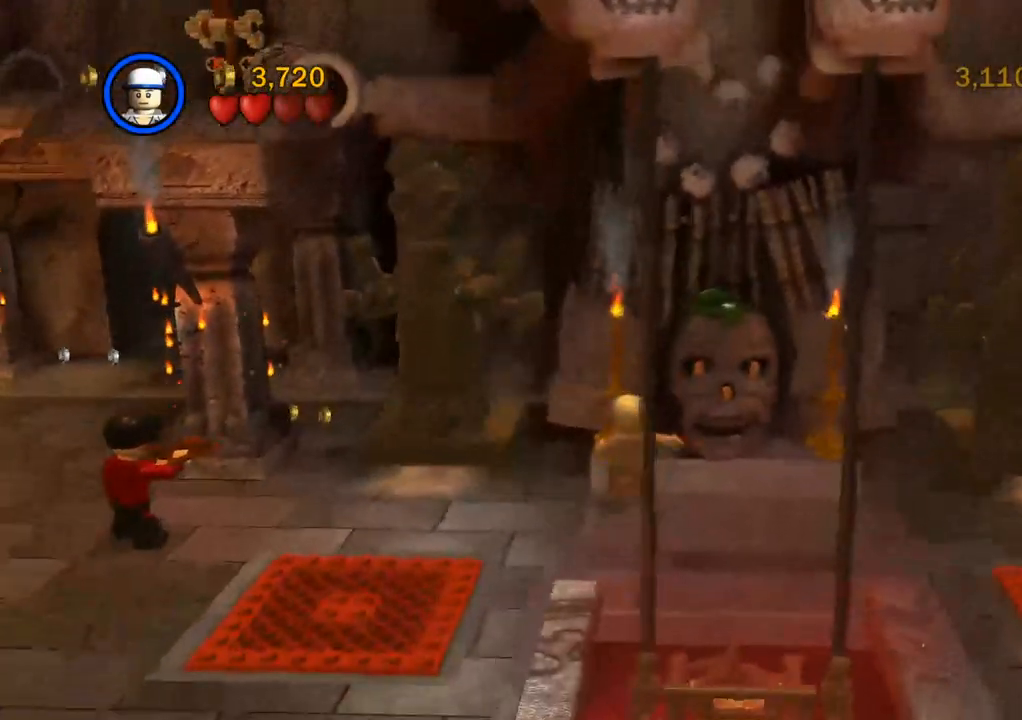
{"buttons": [], "left_stick": "up", "right_stick": "center", "events": [[33, "CROSS", "up"], [250, "CROSS", "down"], [367, "CROSS", "up"]]}
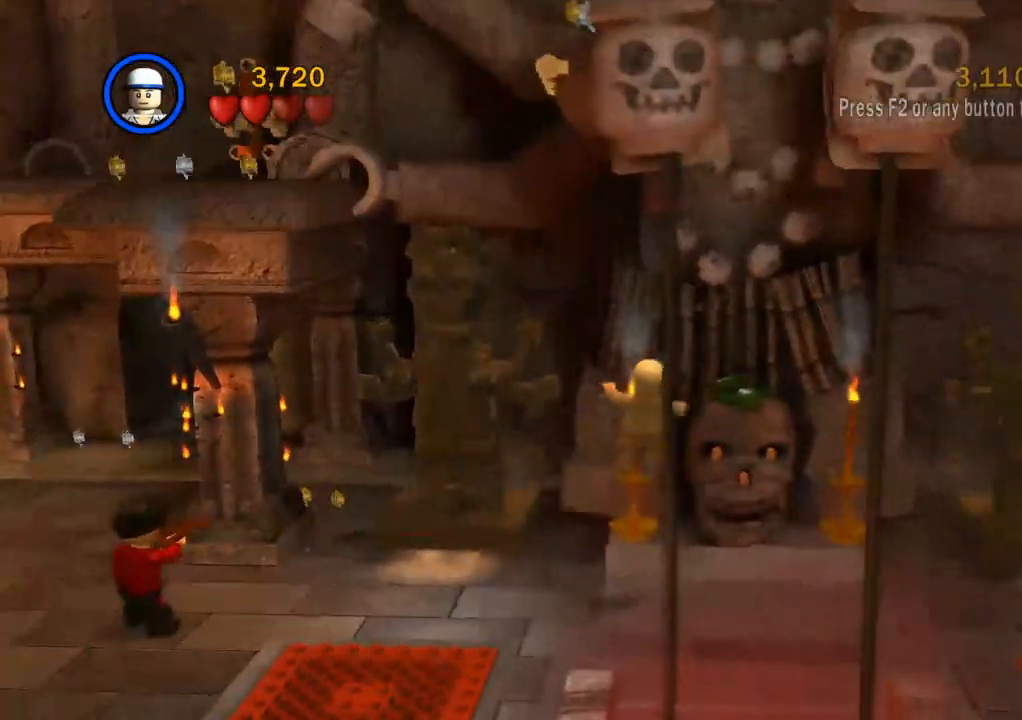
{"buttons": [], "left_stick": "up", "right_stick": "center", "events": [[283, "CROSS", "down"], [383, "CROSS", "up"]]}
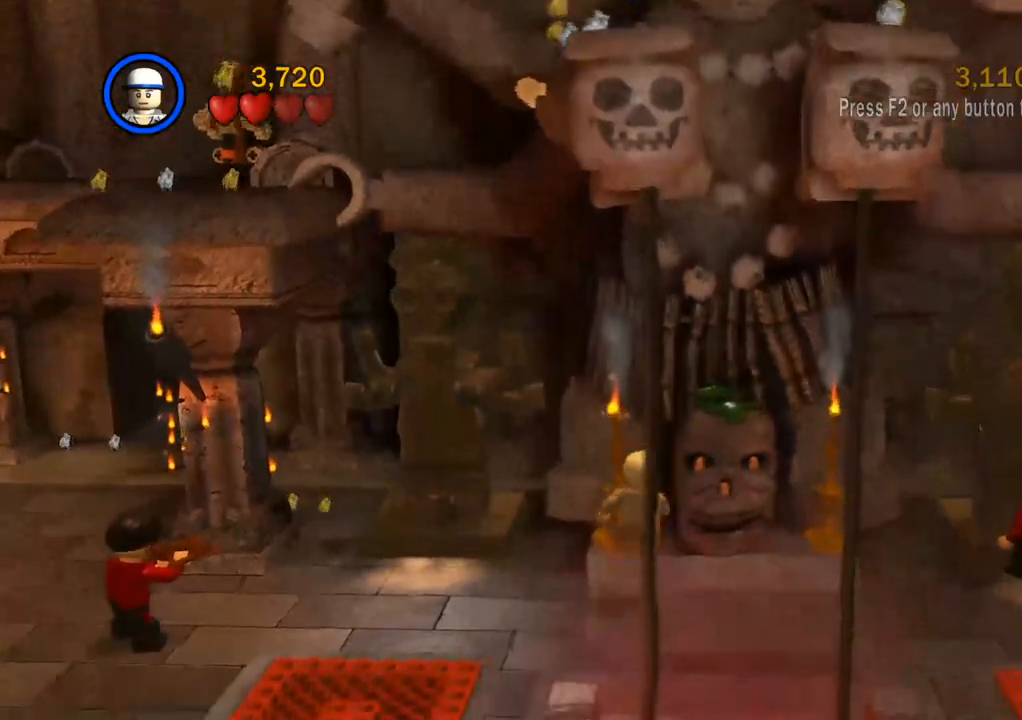
{"buttons": ["CROSS"], "left_stick": "up", "right_stick": "center", "events": [[50, "CROSS", "down"], [200, "CROSS", "up"], [417, "CROSS", "down"]]}
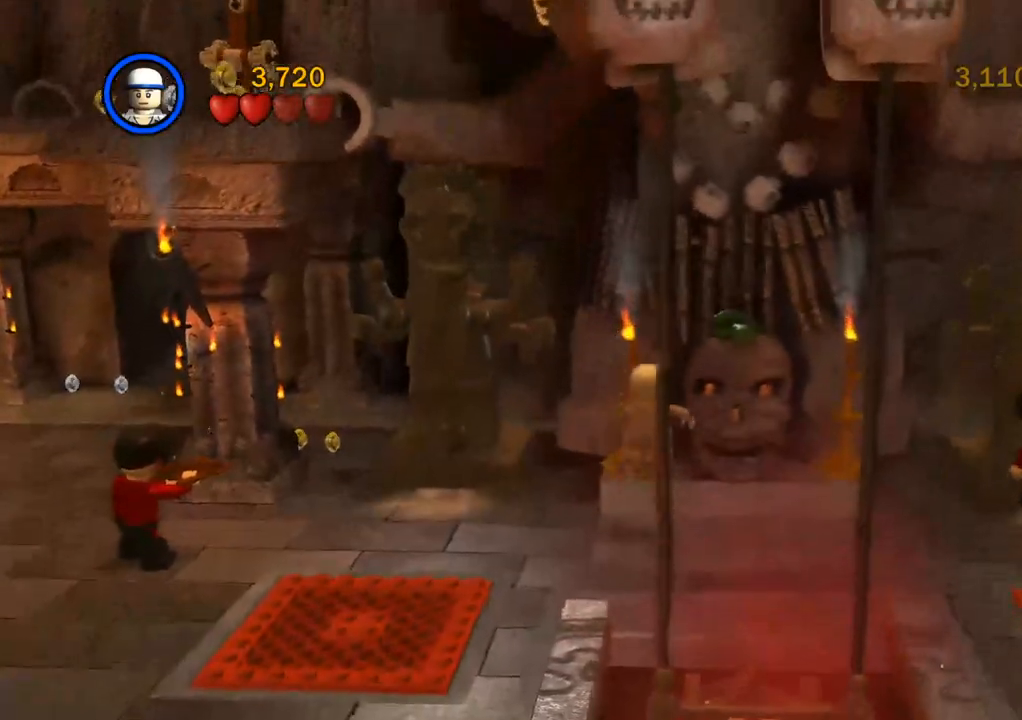
{"buttons": [], "left_stick": "up", "right_stick": "center", "events": [[17, "CROSS", "up"], [383, "CROSS", "down"], [483, "CROSS", "up"]]}
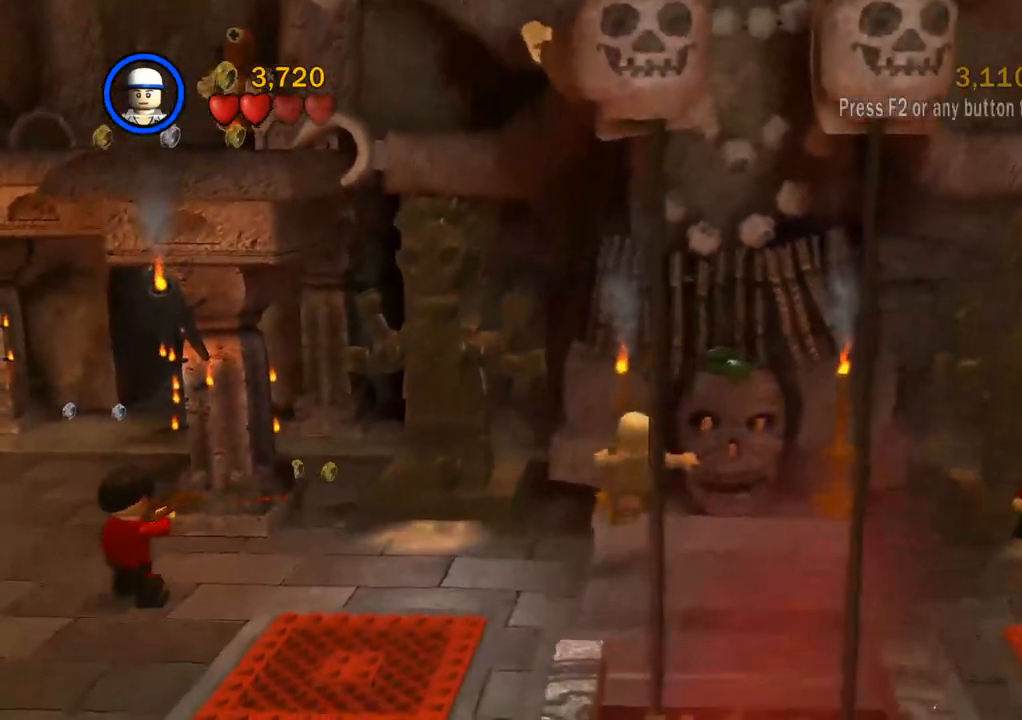
{"buttons": [], "left_stick": "up", "right_stick": "center", "events": [[167, "CROSS", "down"], [283, "CROSS", "up"]]}
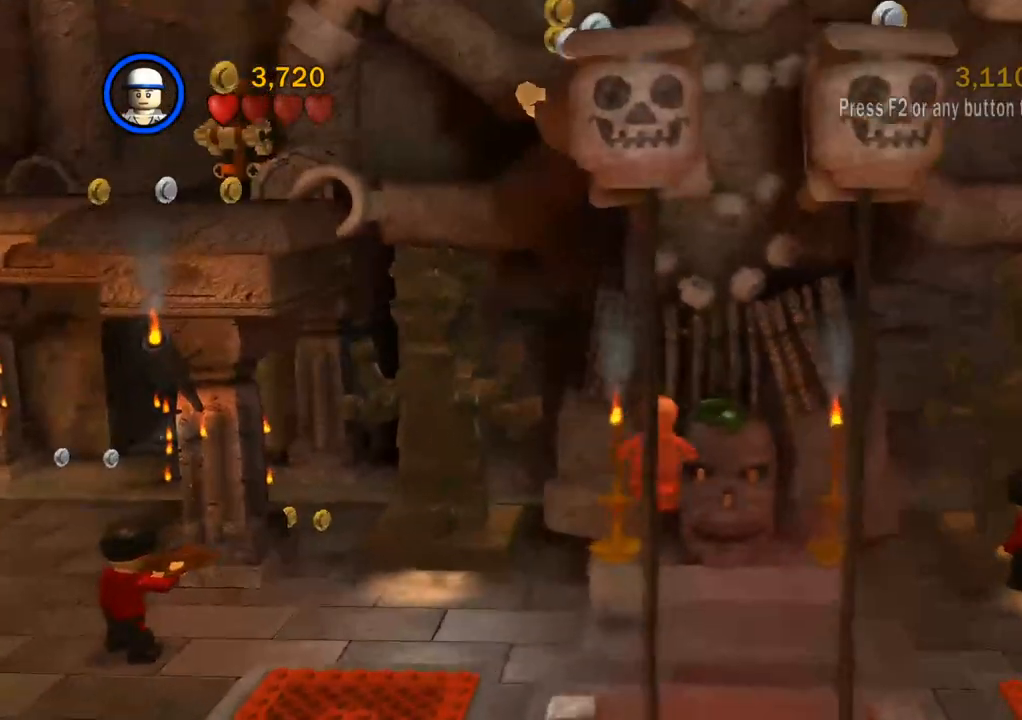
{"buttons": [], "left_stick": "right", "right_stick": "center", "events": [[100, "CROSS", "down"], [233, "CROSS", "up"], [367, "CROSS", "down"], [467, "CROSS", "up"], [483, "left_stick", "right"]]}
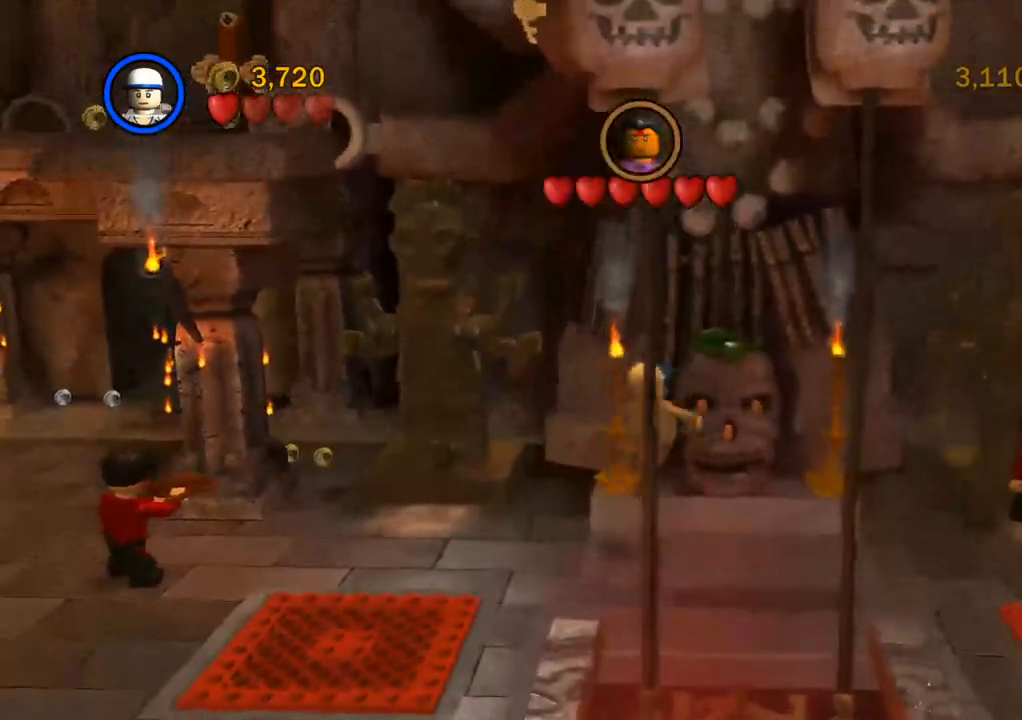
{"buttons": [], "left_stick": "right", "right_stick": "center", "events": []}
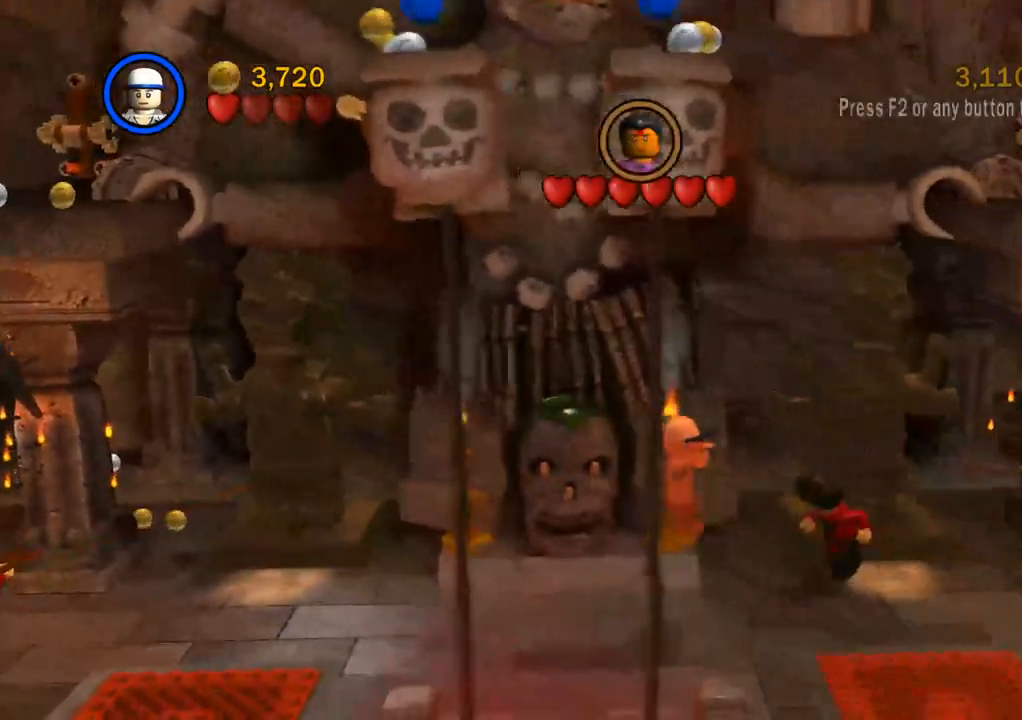
{"buttons": [], "left_stick": "up-right", "right_stick": "center", "events": [[267, "SQUARE", "down"], [267, "left_stick", "up-right"], [383, "SQUARE", "up"]]}
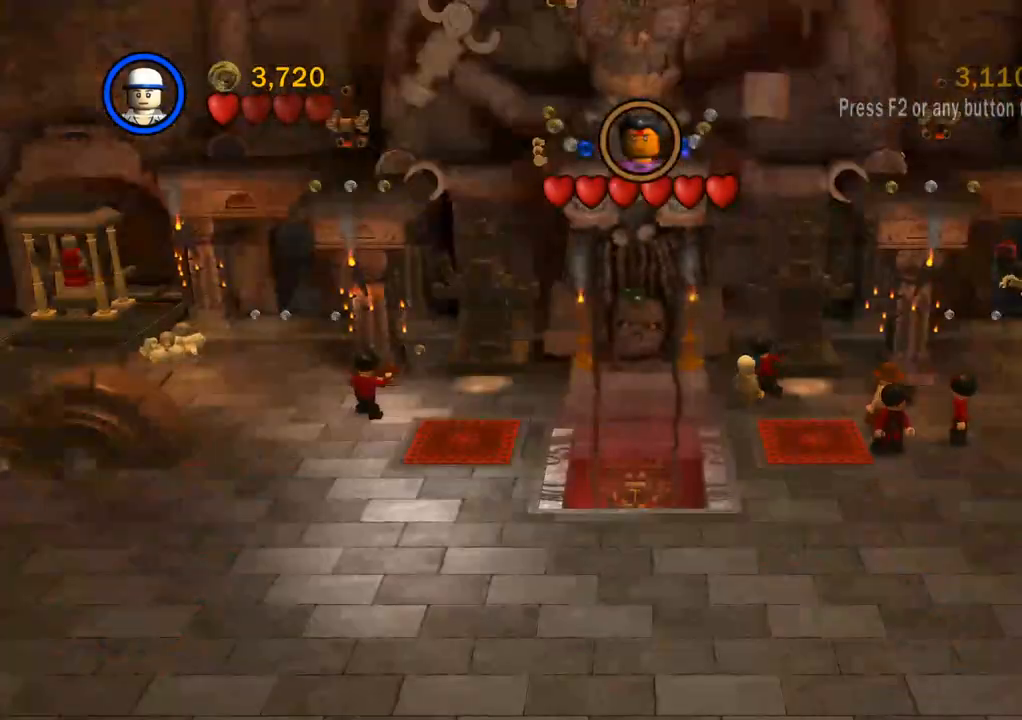
{"buttons": [], "left_stick": "center", "right_stick": "center", "events": [[50, "left_stick", "right"], [183, "SQUARE", "down"], [283, "SQUARE", "up"], [450, "left_stick", "center"]]}
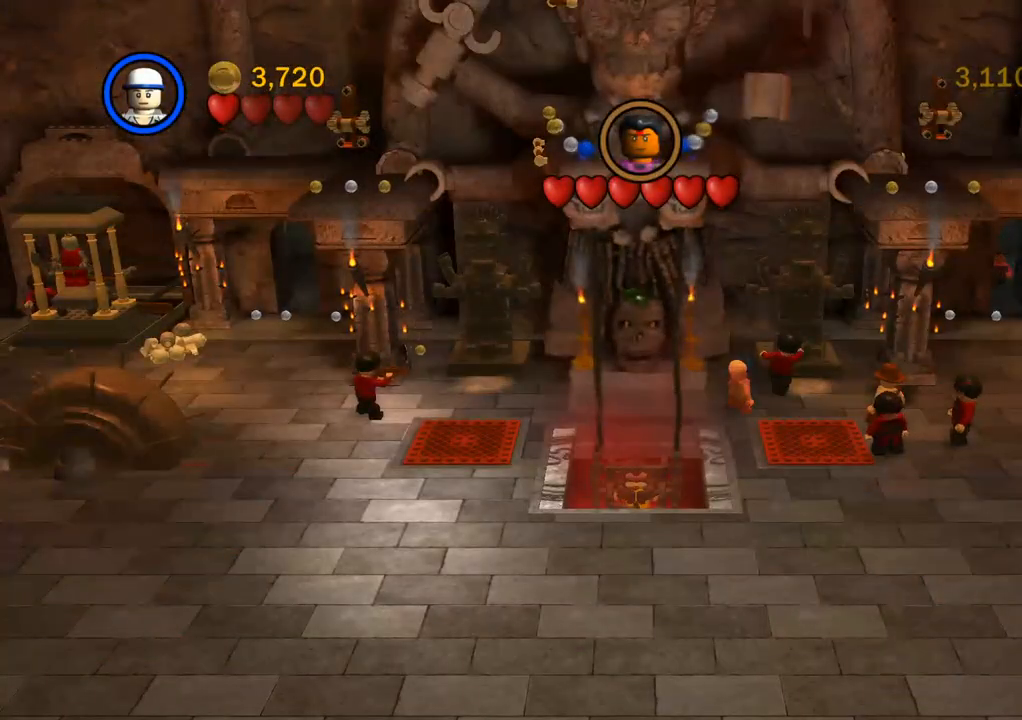
{"buttons": [], "left_stick": "center", "right_stick": "center", "events": []}
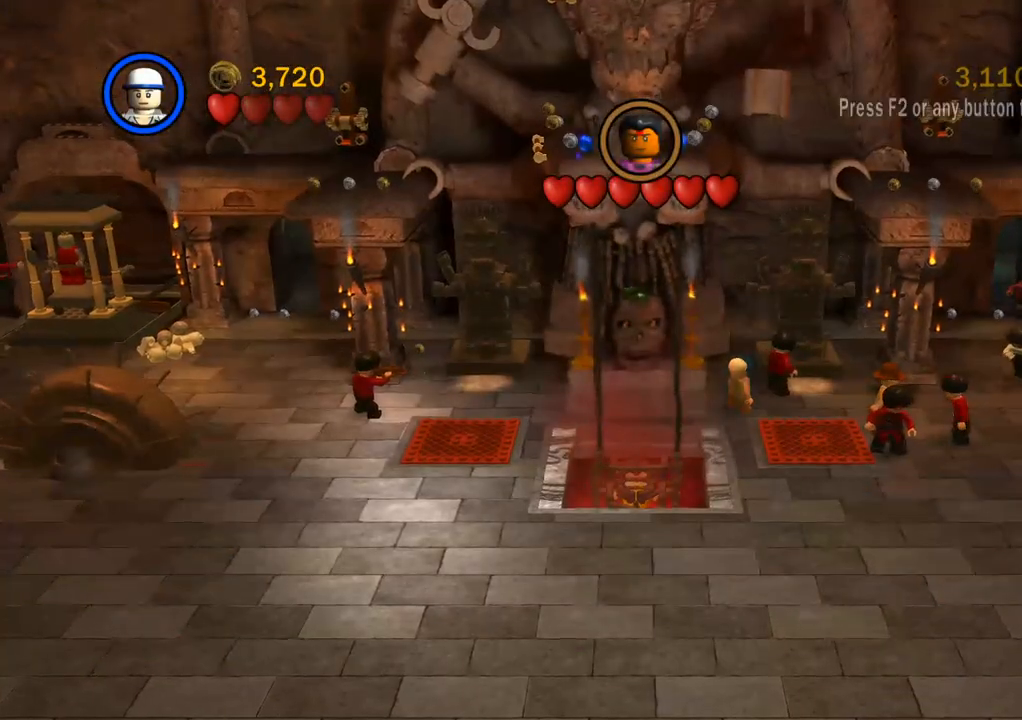
{"buttons": [], "left_stick": "right", "right_stick": "center", "events": [[267, "left_stick", "right"]]}
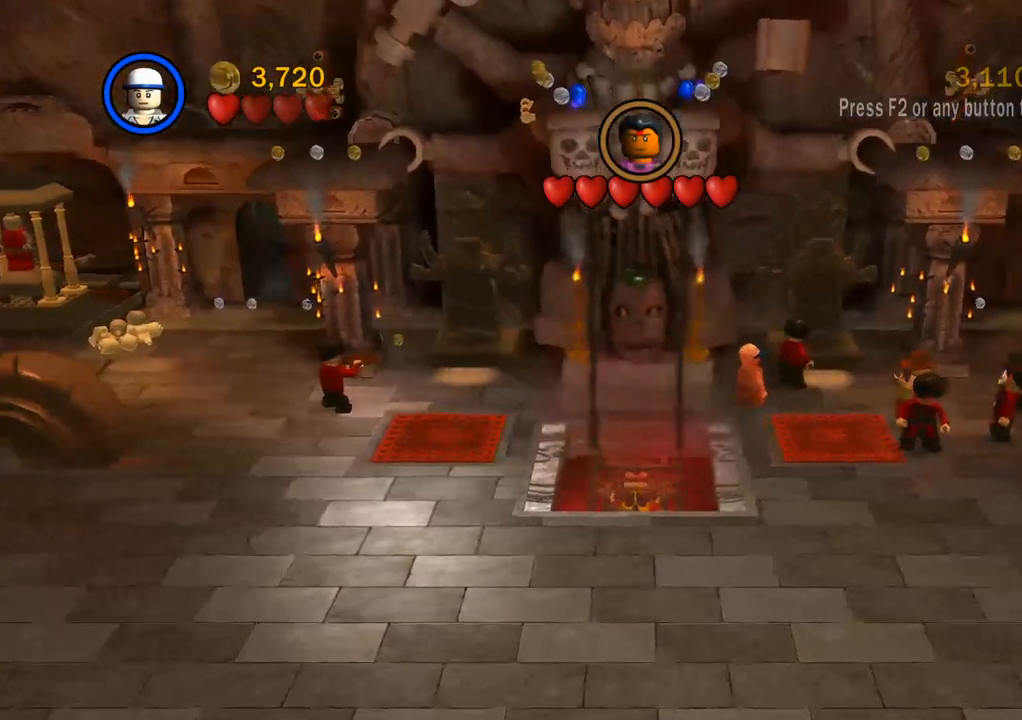
{"buttons": [], "left_stick": "right", "right_stick": "center", "events": [[50, "TRIANGLE", "down"], [167, "TRIANGLE", "up"]]}
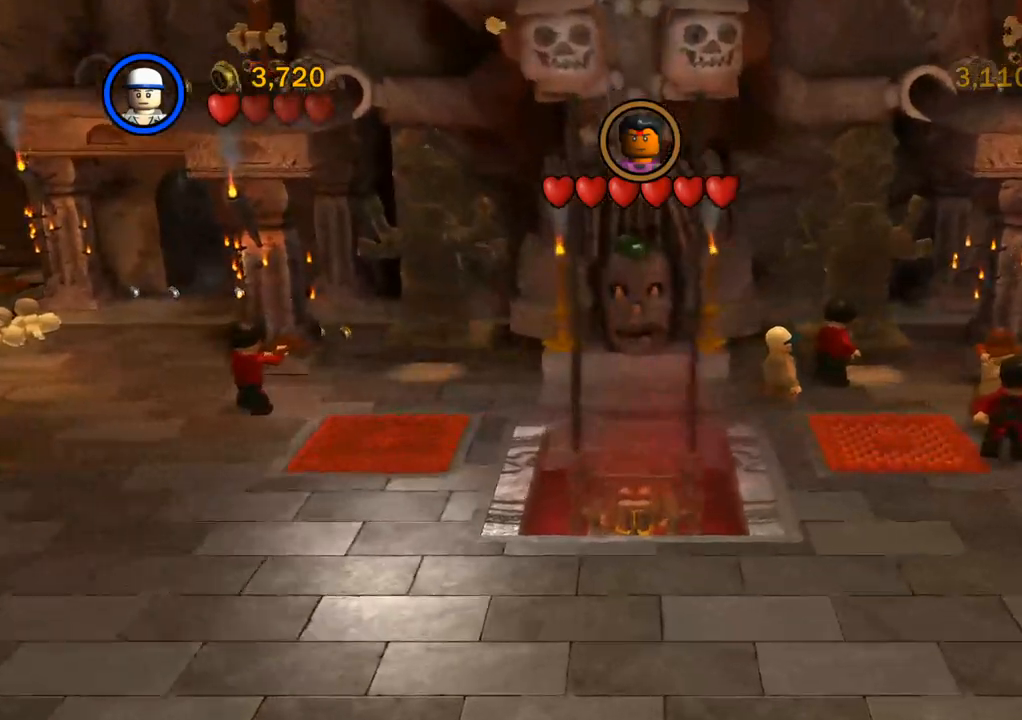
{"buttons": [], "left_stick": "center", "right_stick": "center", "events": [[100, "TRIANGLE", "down"], [233, "TRIANGLE", "up"], [500, "left_stick", "center"]]}
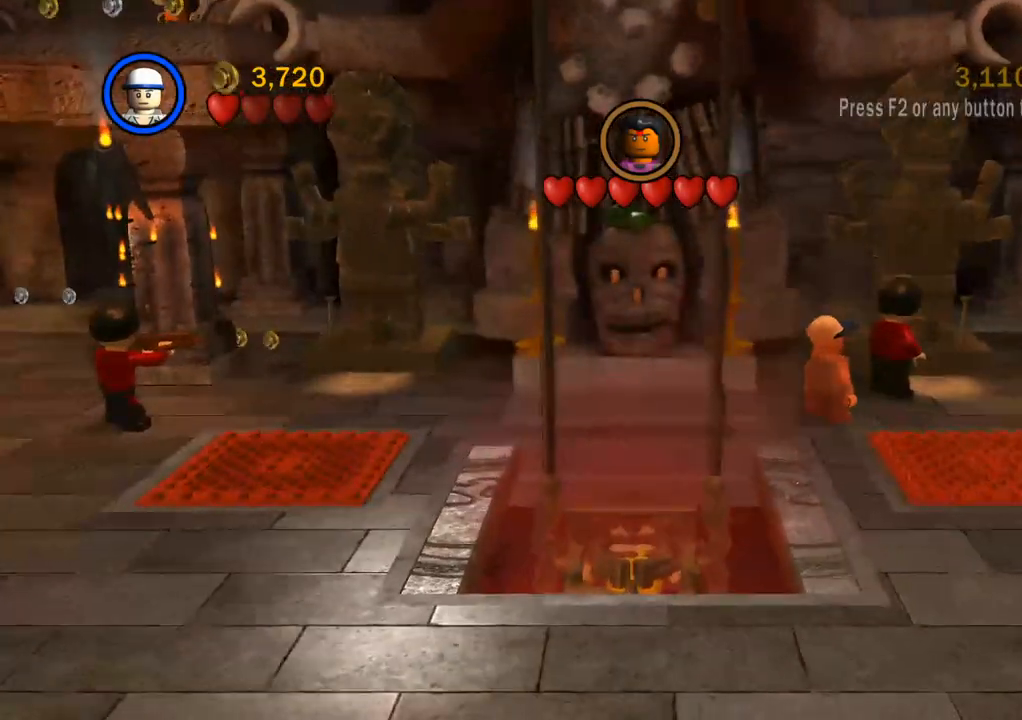
{"buttons": [], "left_stick": "center", "right_stick": "center", "events": [[33, "TRIANGLE", "down"], [150, "TRIANGLE", "up"]]}
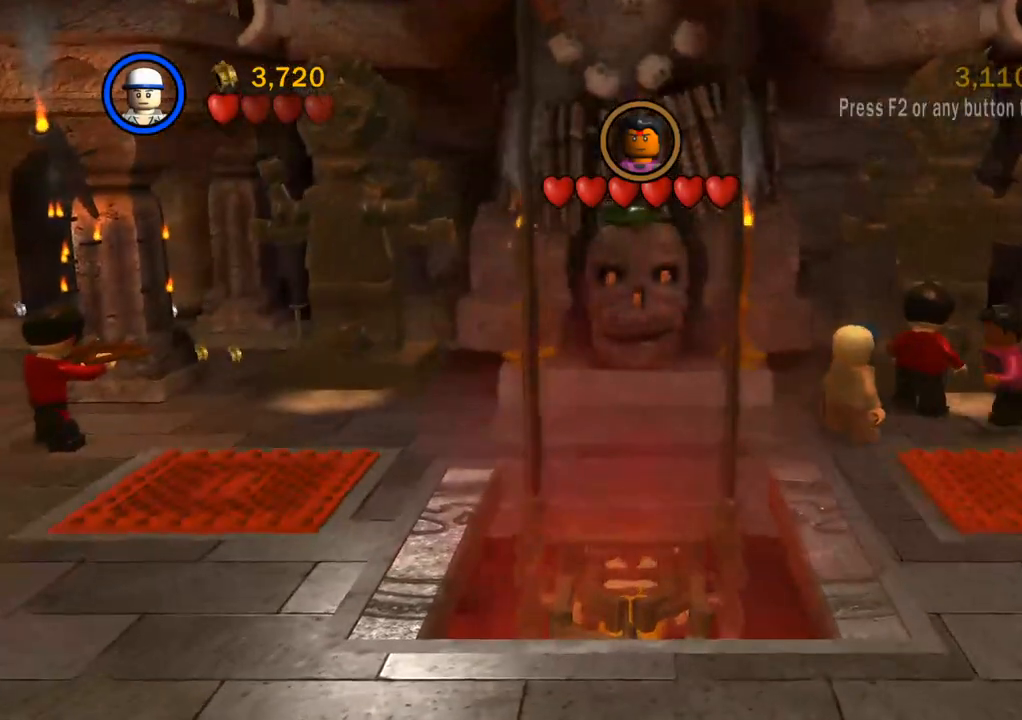
{"buttons": [], "left_stick": "center", "right_stick": "center", "events": [[367, "TRIANGLE", "down"], [483, "TRIANGLE", "up"]]}
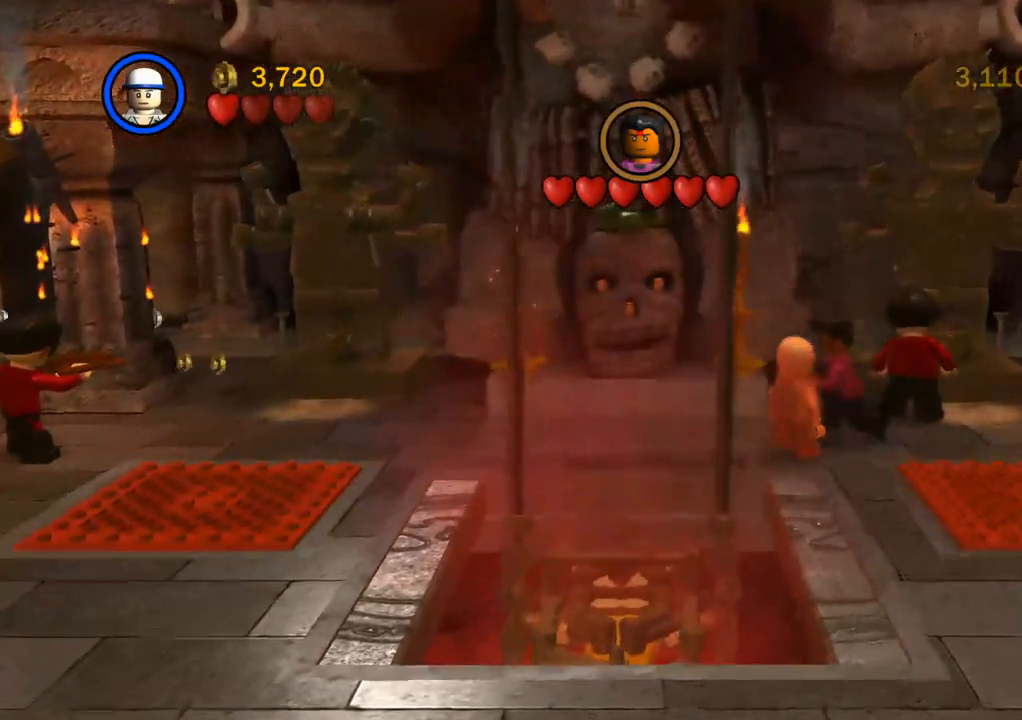
{"buttons": [], "left_stick": "center", "right_stick": "center", "events": [[300, "TRIANGLE", "down"], [417, "TRIANGLE", "up"]]}
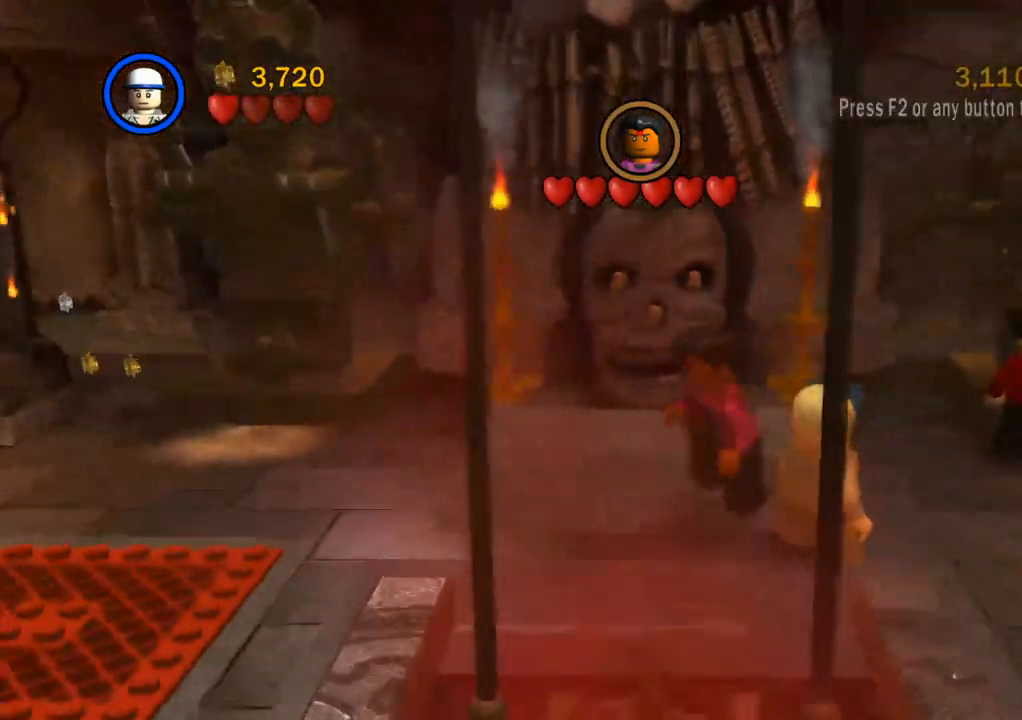
{"buttons": [], "left_stick": "center", "right_stick": "center", "events": []}
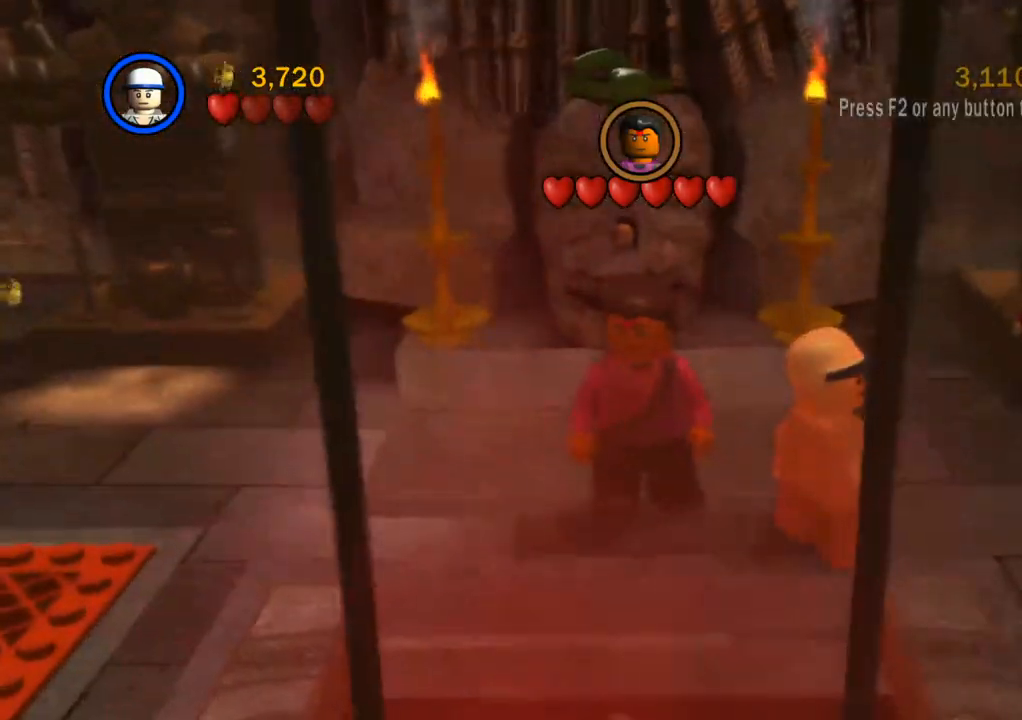
{"buttons": [], "left_stick": "center", "right_stick": "center", "events": [[217, "TRIANGLE", "down"], [367, "TRIANGLE", "up"]]}
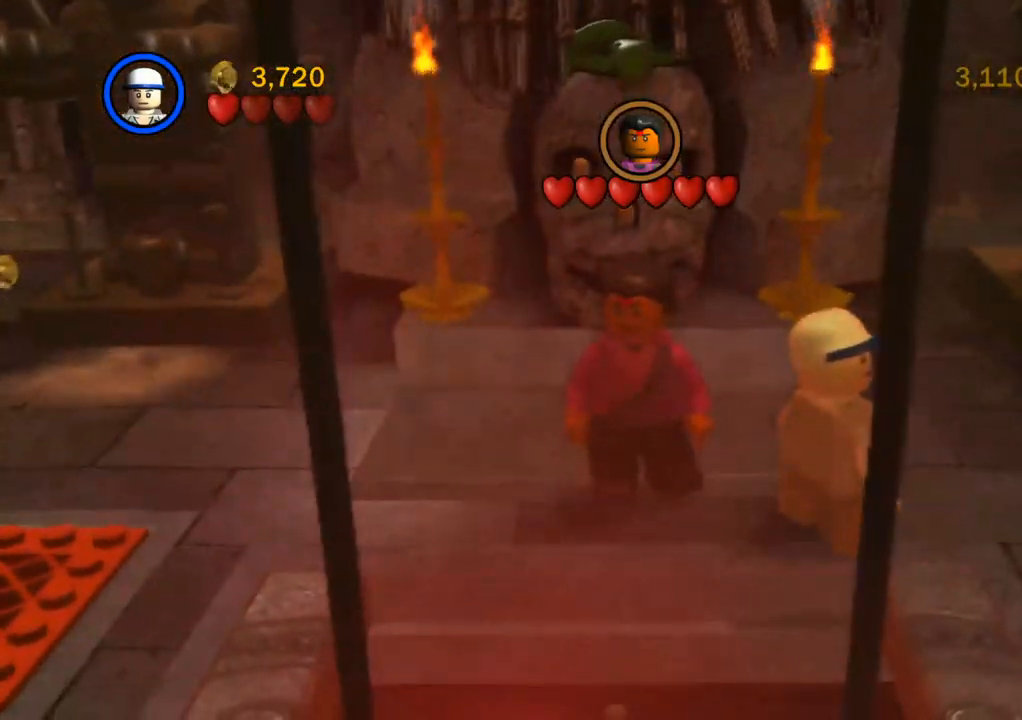
{"buttons": [], "left_stick": "center", "right_stick": "center", "events": [[83, "TRIANGLE", "down"], [200, "TRIANGLE", "up"]]}
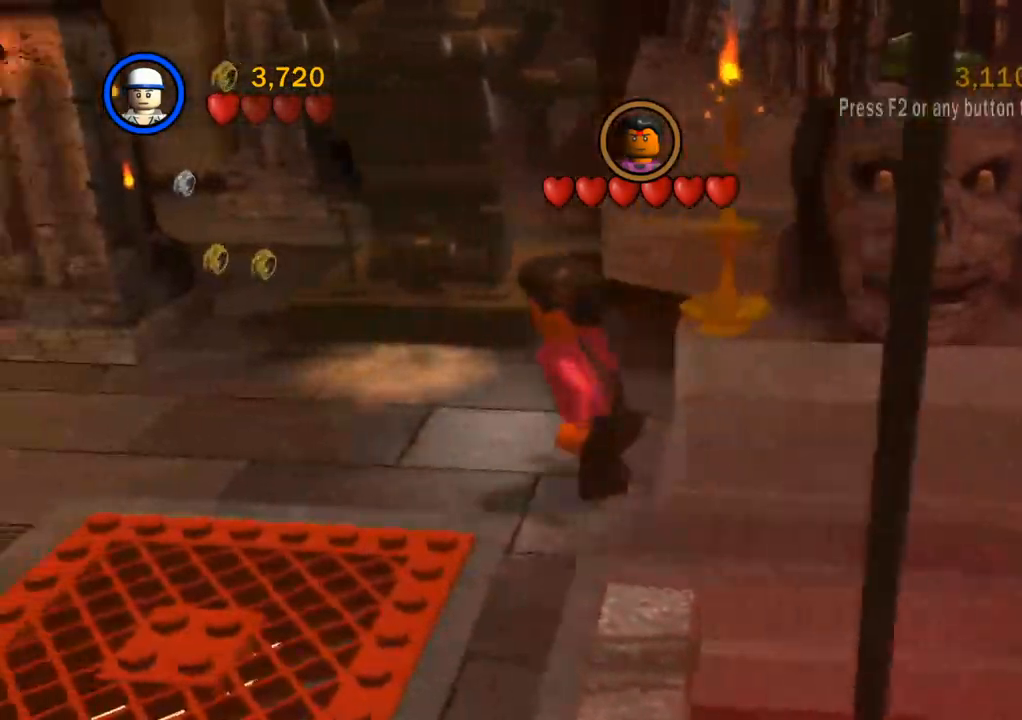
{"buttons": ["TRIANGLE"], "left_stick": "center", "right_stick": "center", "events": [[450, "TRIANGLE", "down"]]}
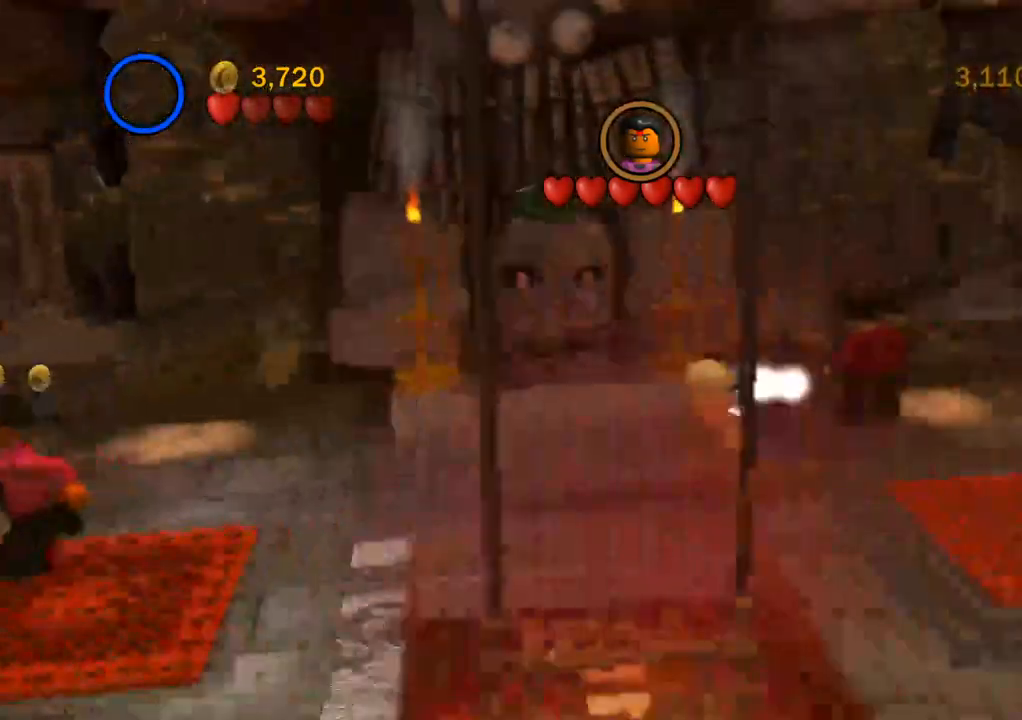
{"buttons": ["SQUARE"], "left_stick": "right", "right_stick": "center"}
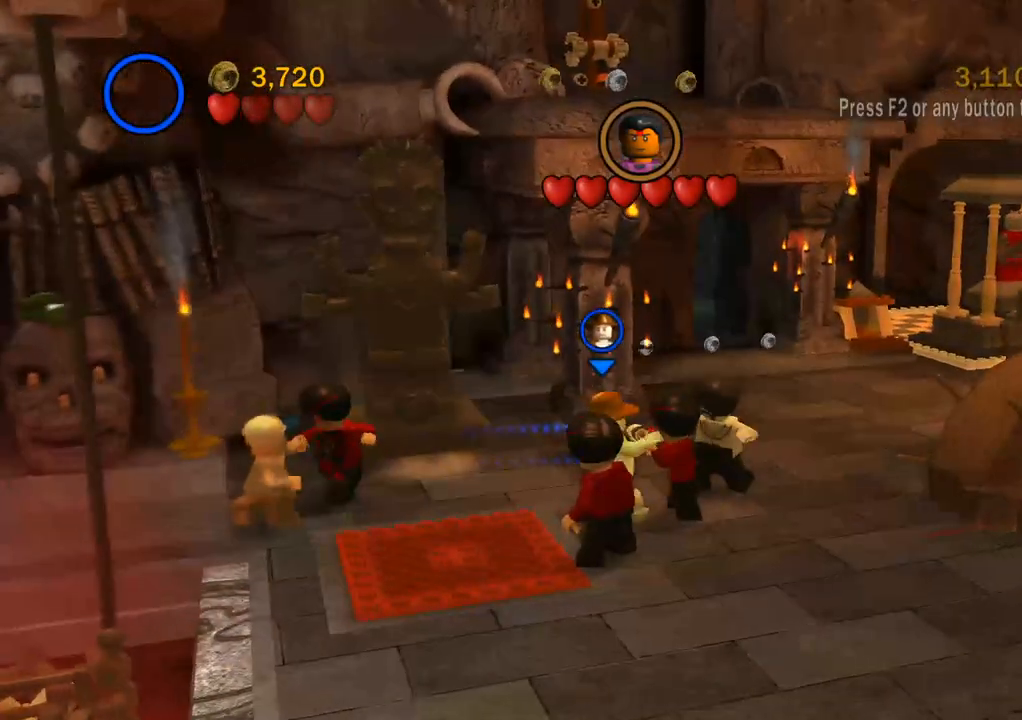
{"buttons": [], "left_stick": "right", "right_stick": "center", "events": [[17, "SQUARE", "up"], [117, "SQUARE", "down"], [217, "SQUARE", "up"], [333, "SQUARE", "down"], [417, "SQUARE", "up"]]}
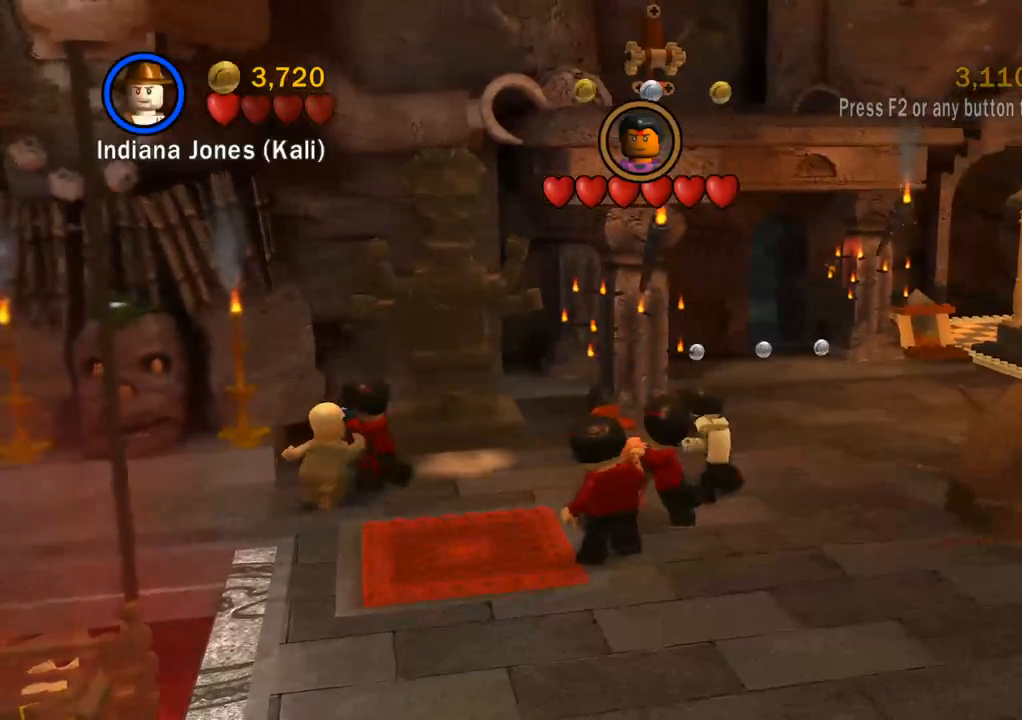
{"buttons": [], "left_stick": "right", "right_stick": "center", "events": [[33, "SQUARE", "down"], [133, "SQUARE", "up"], [167, "left_stick", "center"], [233, "SQUARE", "down"], [333, "SQUARE", "up"], [350, "left_stick", "right"]]}
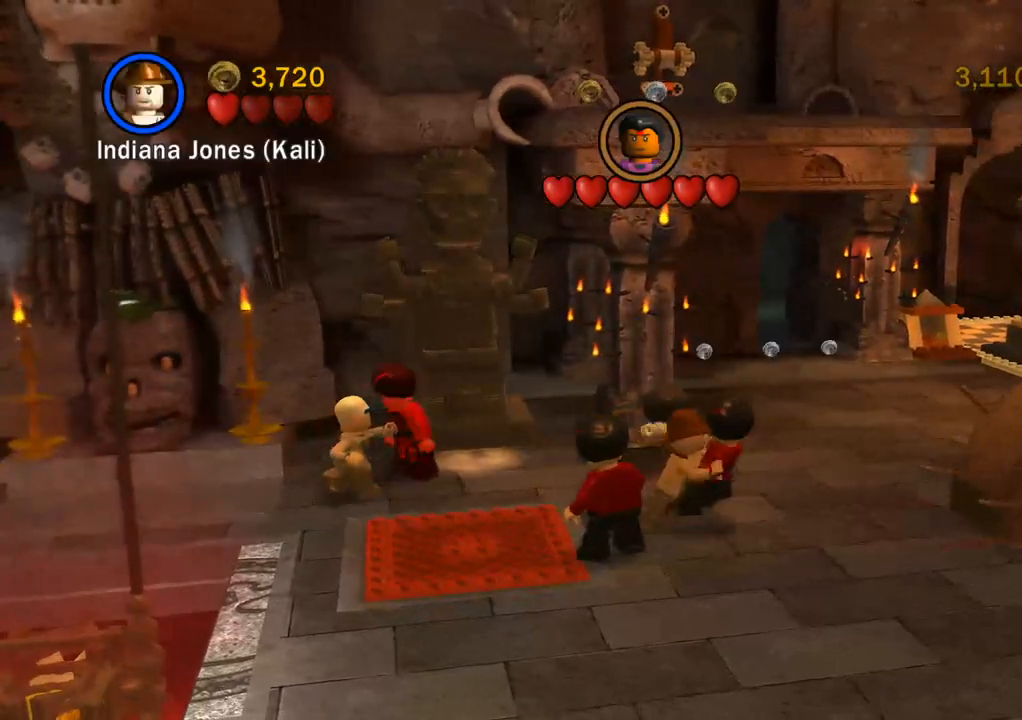
{"buttons": [], "left_stick": "right", "right_stick": "center", "events": [[17, "TRIANGLE", "down"], [83, "TRIANGLE", "up"], [117, "left_stick", "up-right"], [200, "SQUARE", "down"], [283, "SQUARE", "up"], [367, "SQUARE", "down"], [450, "SQUARE", "up"], [500, "left_stick", "right"]]}
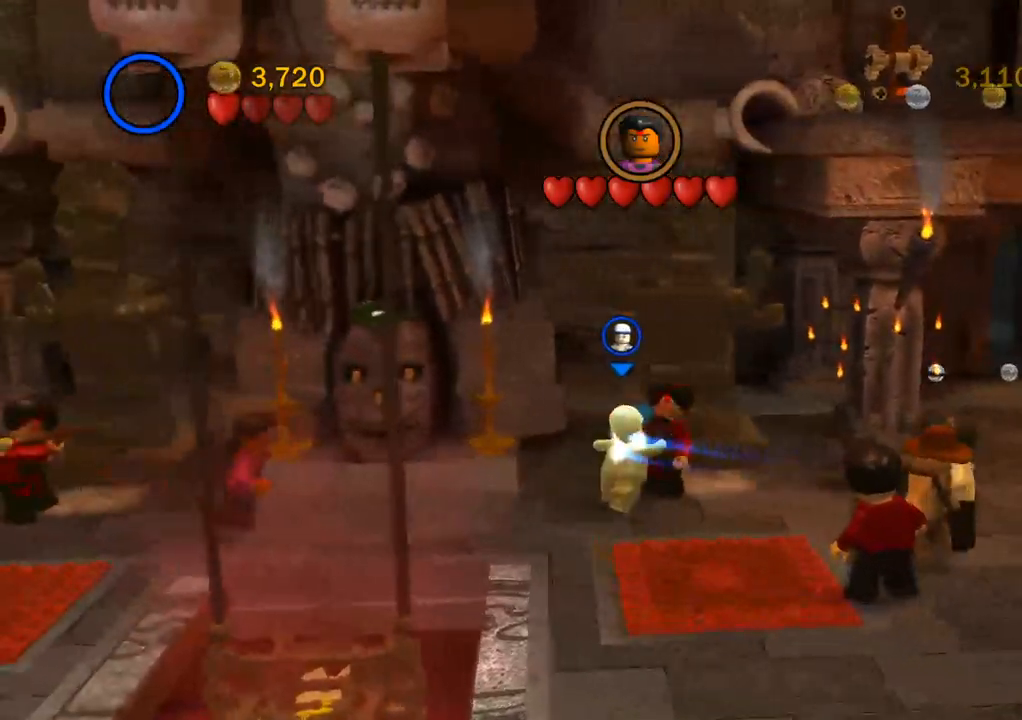
{"buttons": ["TRIANGLE"], "left_stick": "down-right", "right_stick": "center", "events": [[167, "left_stick", "down-right"], [183, "SQUARE", "down"], [283, "SQUARE", "up"], [467, "TRIANGLE", "down"]]}